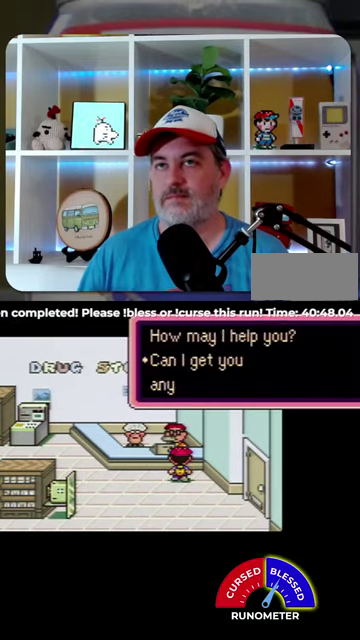
Gameplay with a controller (Nintendo layout); each line is a JSON object with the inputs held at the frame after it. "events" lists button and stick changes between this image and that frame as [ms after this image, input, new state], when the widget could be followed in between. Not read: L1 L3 R1 R3.
{"buttons": [], "events": [[200, "A", "down"], [300, "A", "up"]]}
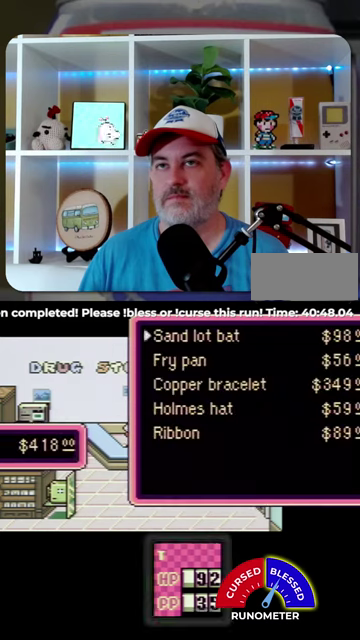
{"buttons": [], "events": [[234, "DPAD_DOWN", "down"], [334, "DPAD_DOWN", "up"]]}
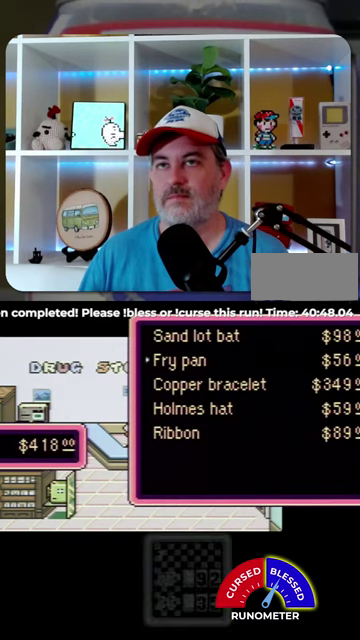
{"buttons": [], "events": [[67, "DPAD_UP", "down"], [134, "DPAD_UP", "up"], [434, "A", "down"], [500, "A", "up"]]}
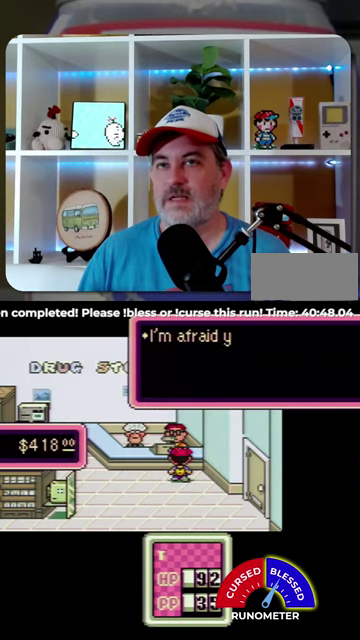
{"buttons": ["A"], "events": [[500, "A", "down"]]}
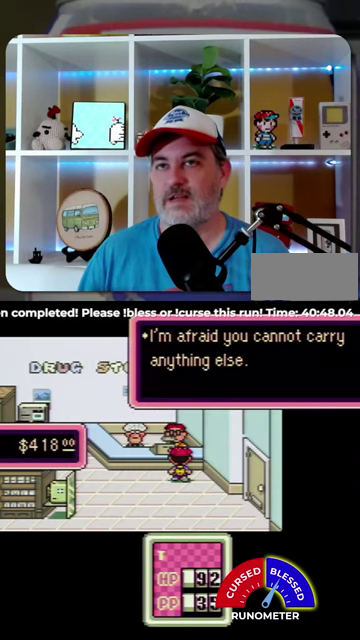
{"buttons": [], "events": [[67, "A", "up"]]}
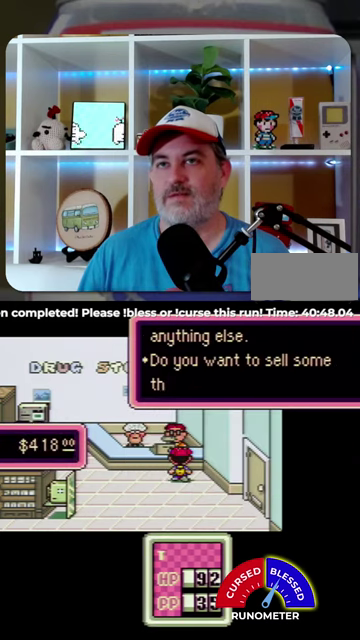
{"buttons": ["A"], "events": [[67, "A", "down"], [134, "A", "up"], [500, "A", "down"]]}
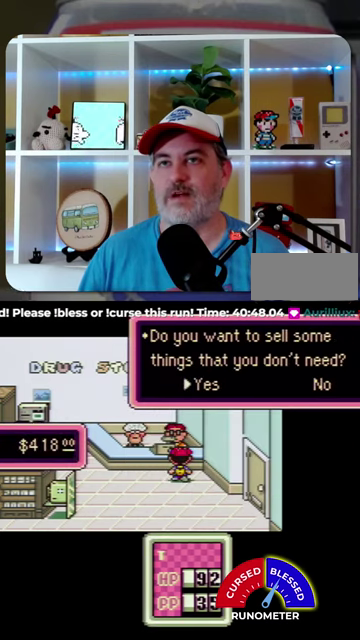
{"buttons": [], "events": [[100, "A", "up"]]}
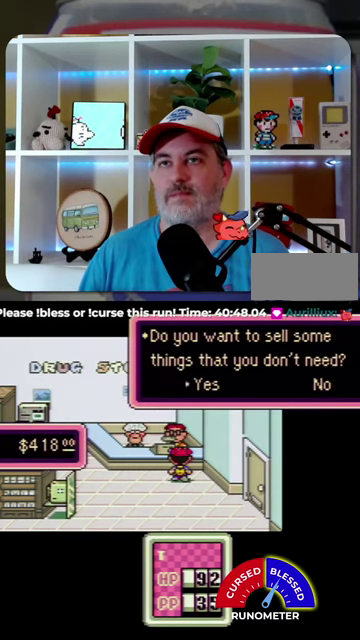
{"buttons": [], "events": [[100, "B", "down"], [200, "B", "up"], [334, "B", "down"], [400, "B", "up"]]}
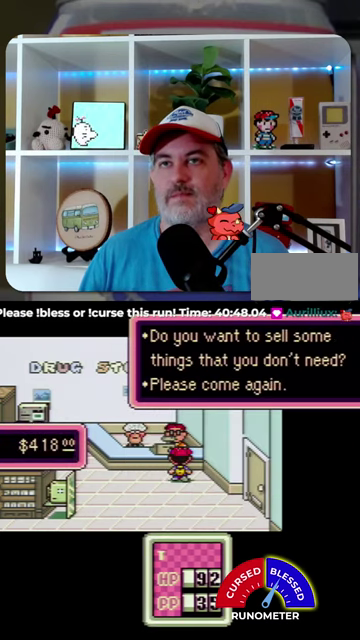
{"buttons": ["A"], "events": [[134, "B", "down"], [200, "B", "up"], [500, "A", "down"]]}
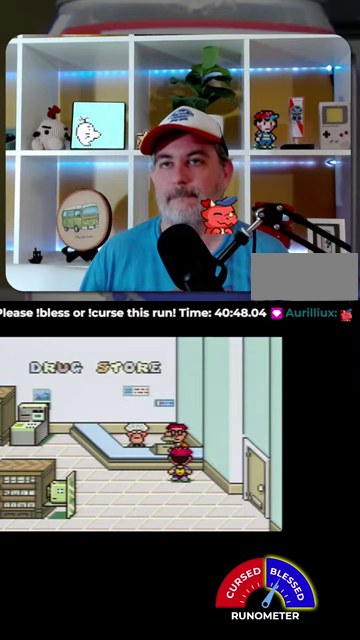
{"buttons": [], "events": [[67, "A", "up"], [134, "DPAD_RIGHT", "down"], [234, "A", "down"], [267, "DPAD_RIGHT", "up"], [334, "A", "up"]]}
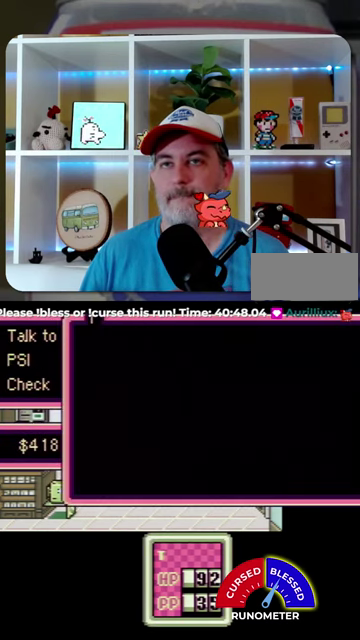
{"buttons": [], "events": [[200, "DPAD_UP", "down"], [334, "DPAD_UP", "up"]]}
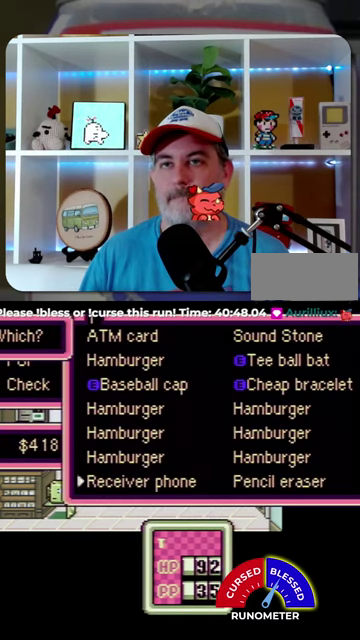
{"buttons": [], "events": [[200, "DPAD_UP", "down"], [334, "DPAD_UP", "up"], [434, "DPAD_RIGHT", "down"], [500, "DPAD_RIGHT", "up"]]}
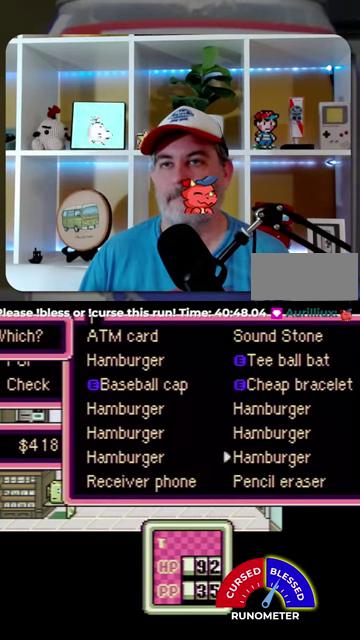
{"buttons": ["A"], "events": [[67, "A", "down"], [134, "A", "up"], [234, "A", "down"], [300, "A", "up"], [367, "A", "down"], [434, "A", "up"], [500, "A", "down"]]}
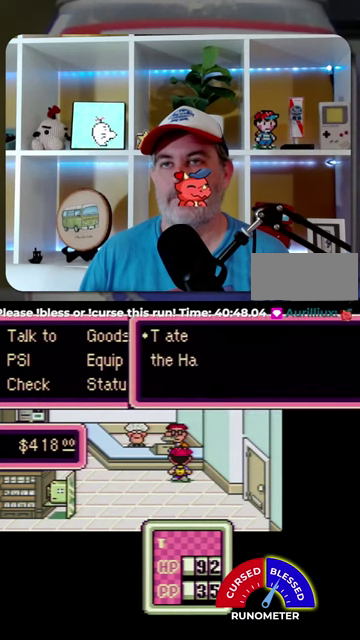
{"buttons": [], "events": [[67, "A", "up"], [300, "A", "down"], [367, "A", "up"], [434, "A", "down"], [500, "A", "up"]]}
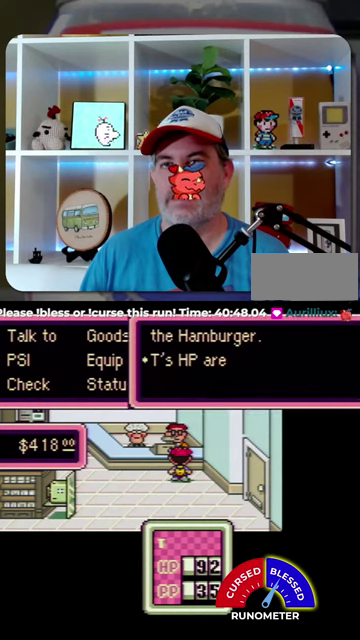
{"buttons": [], "events": [[267, "A", "down"], [334, "A", "up"], [434, "A", "down"], [500, "A", "up"]]}
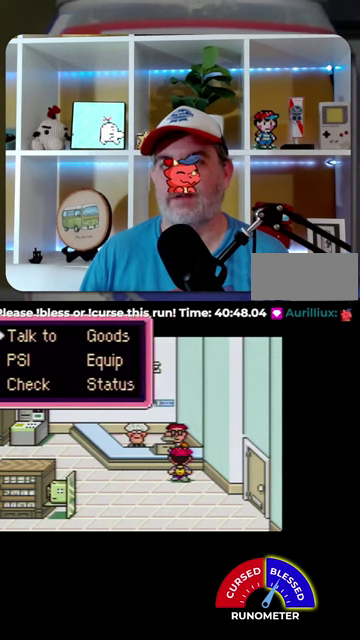
{"buttons": [], "events": [[200, "B", "down"], [300, "B", "up"]]}
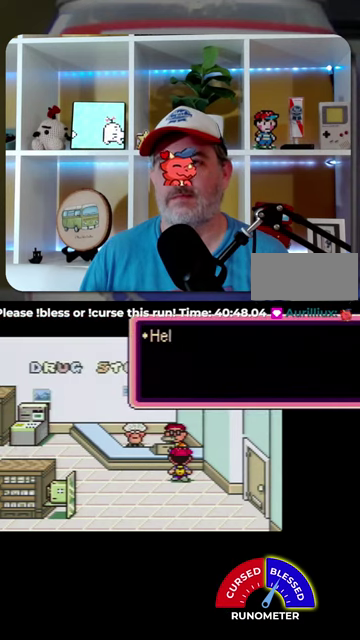
{"buttons": [], "events": [[134, "A", "down"], [200, "A", "up"], [434, "A", "down"], [500, "A", "up"]]}
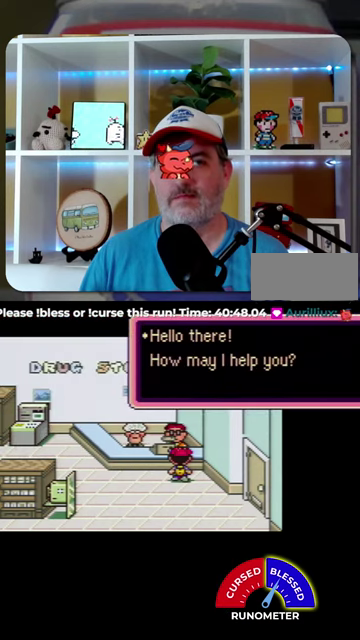
{"buttons": [], "events": [[100, "A", "down"], [167, "A", "up"]]}
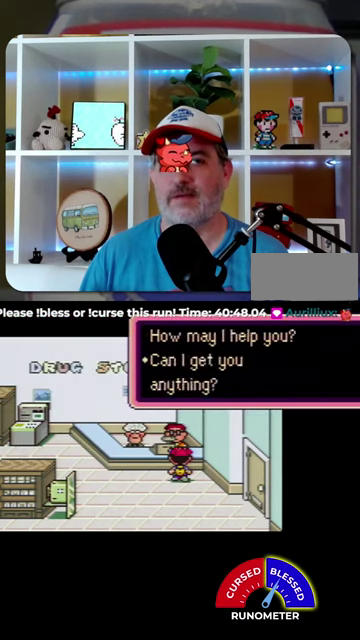
{"buttons": [], "events": [[34, "A", "down"], [134, "A", "up"]]}
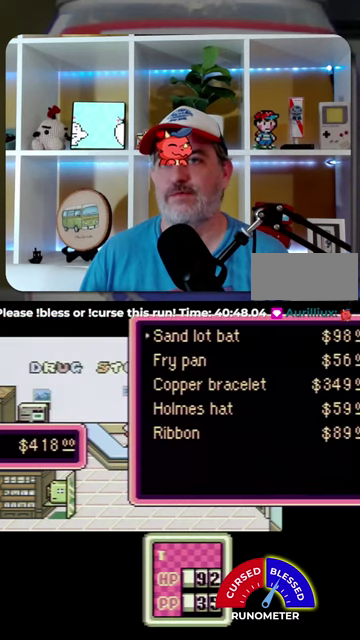
{"buttons": ["A"], "events": [[467, "A", "down"]]}
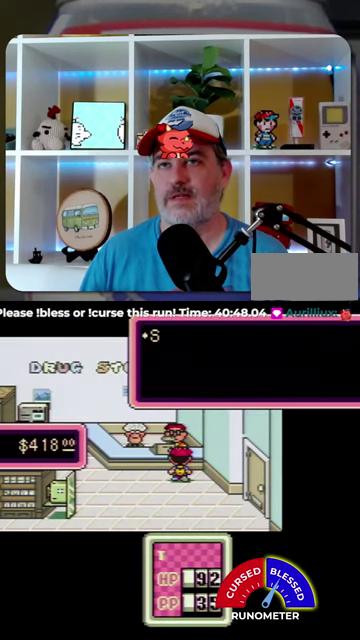
{"buttons": [], "events": [[34, "A", "up"], [100, "A", "down"], [200, "A", "up"], [400, "A", "down"], [467, "A", "up"]]}